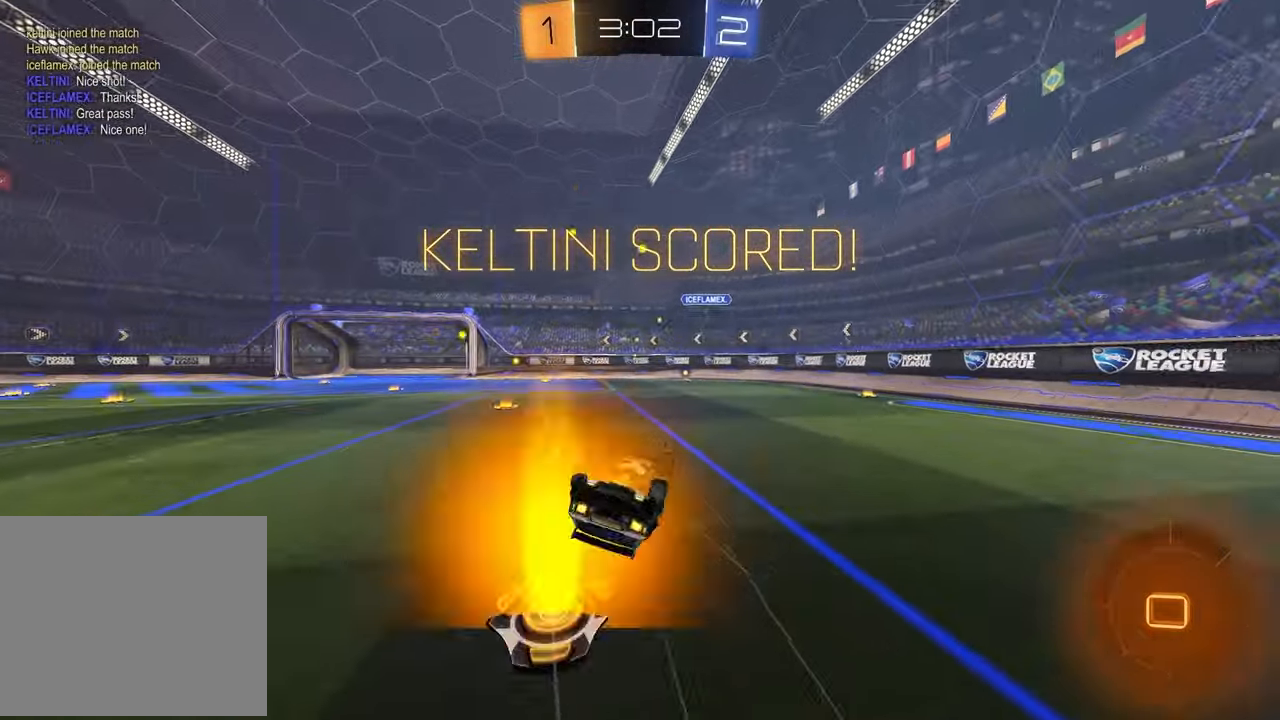
Gameplay with a controller (PlayStation layout); each line is a JSON object with the inputs held at the frame after it. "events" lists button and stick changes between this image and that frame as [ms after this image, input, new state], when the widget could be followed in between.
{"buttons": [], "left_stick": "center", "right_stick": "center", "events": [[100, "left_stick", "down-left"], [150, "L1", "down"], [383, "L1", "up"], [433, "left_stick", "center"]]}
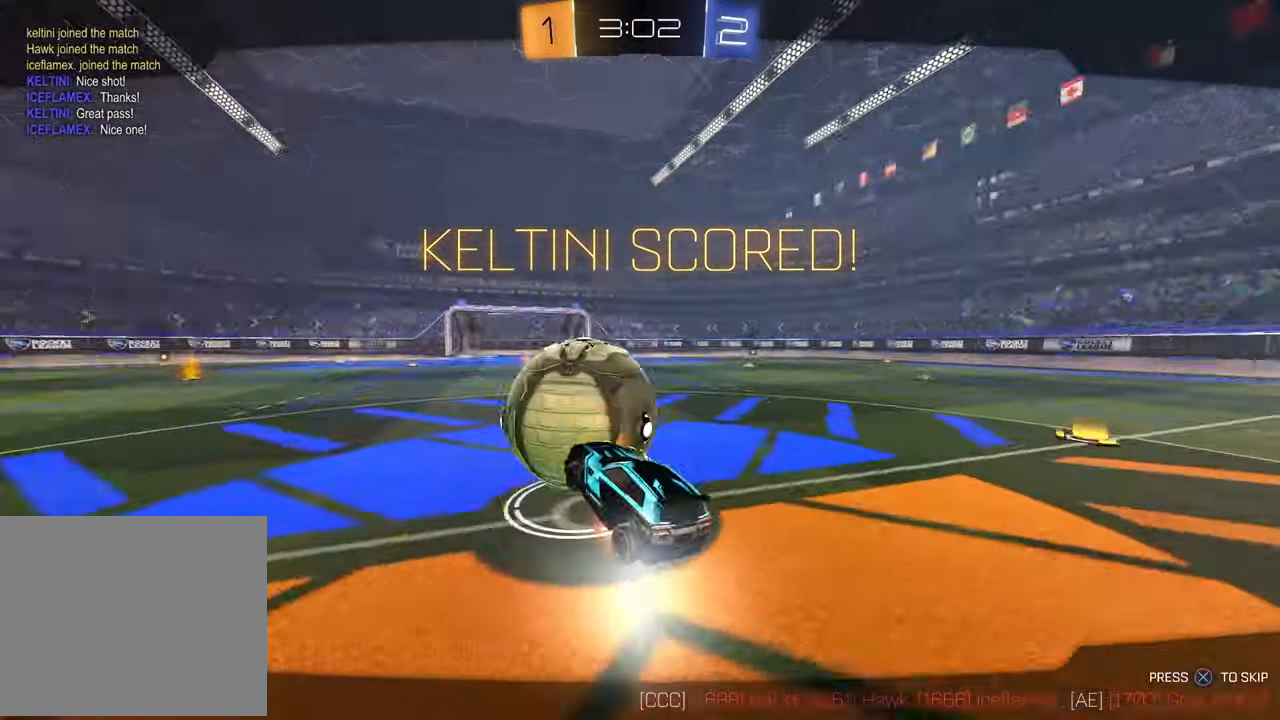
{"buttons": [], "left_stick": "center", "right_stick": "center", "events": []}
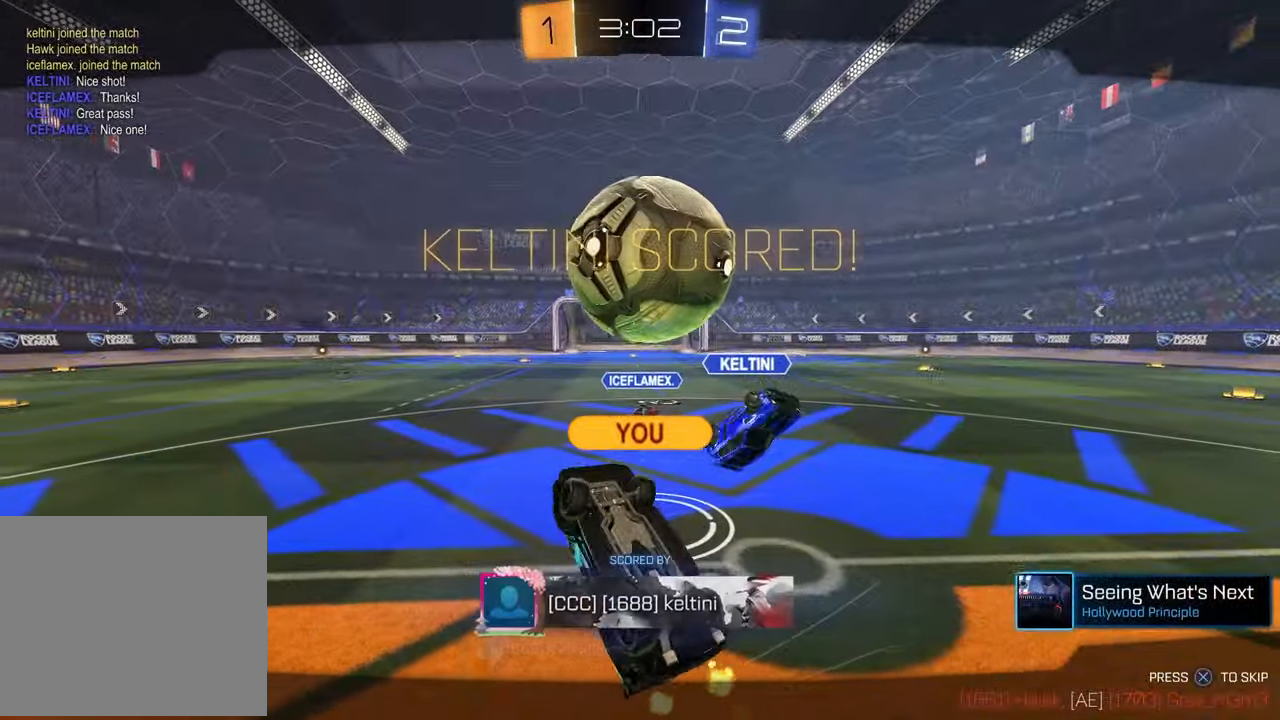
{"buttons": [], "left_stick": "center", "right_stick": "center", "events": []}
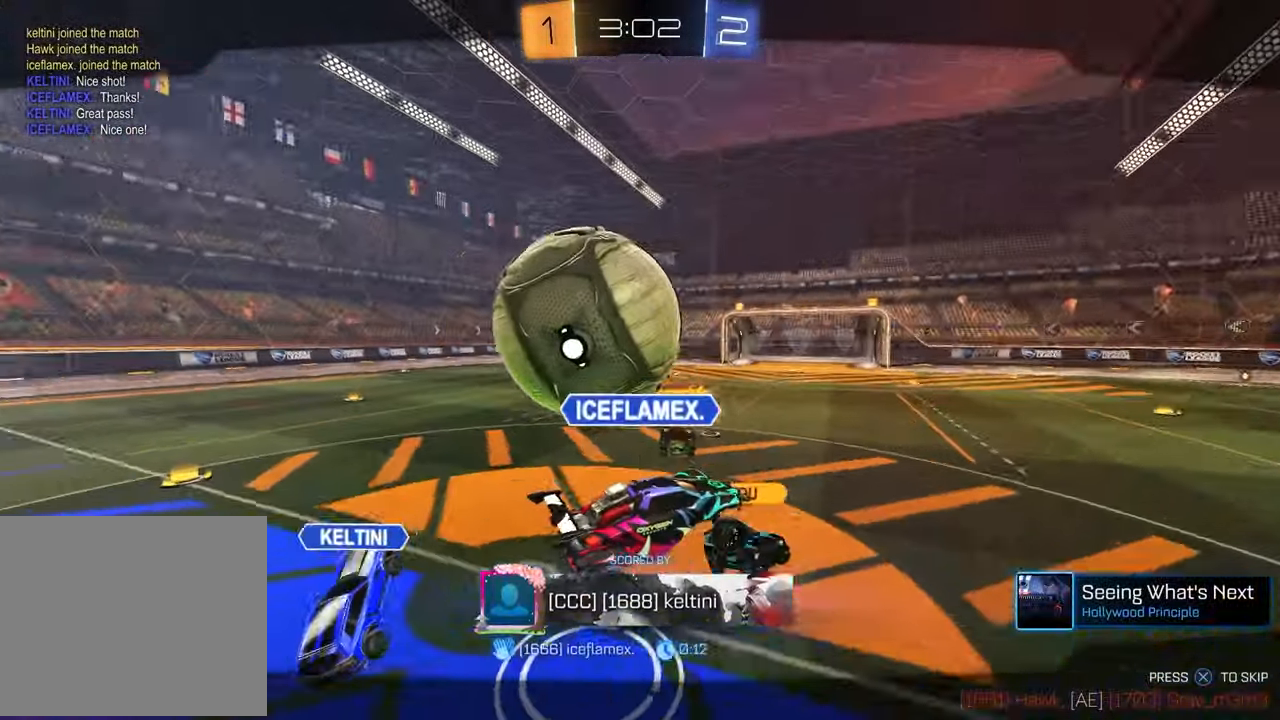
{"buttons": [], "left_stick": "center", "right_stick": "center", "events": []}
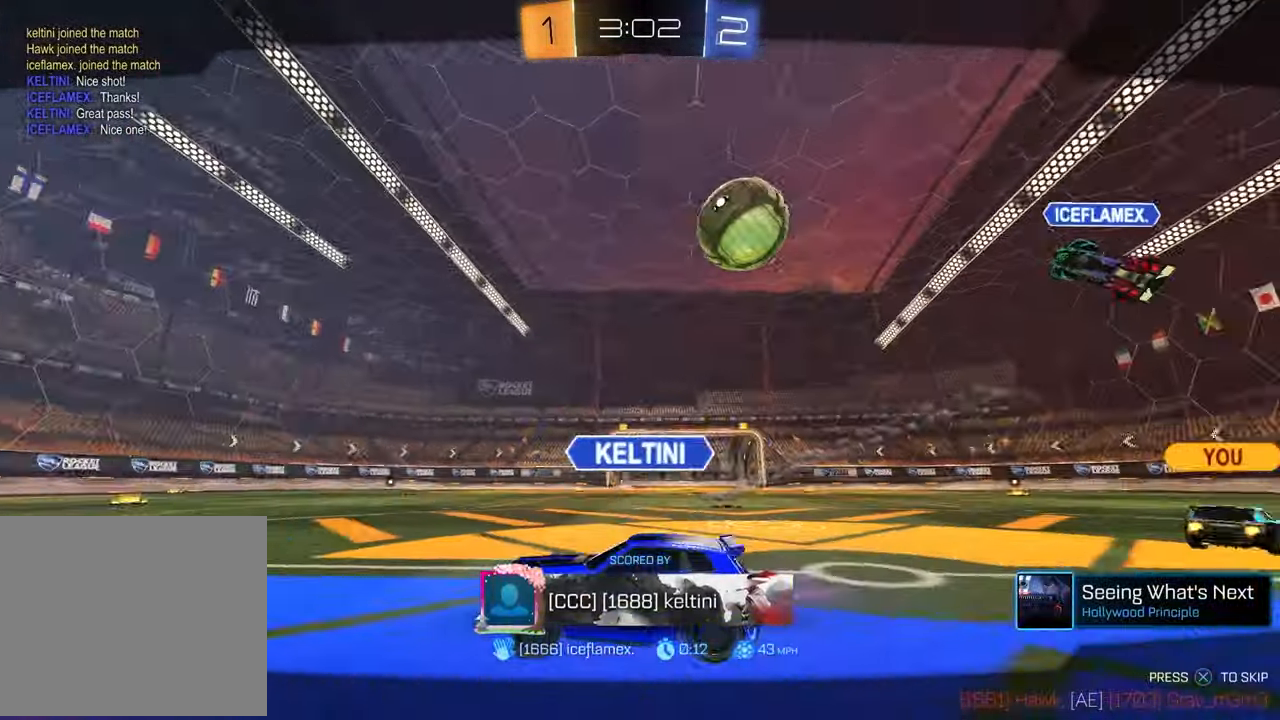
{"buttons": [], "left_stick": "center", "right_stick": "center", "events": []}
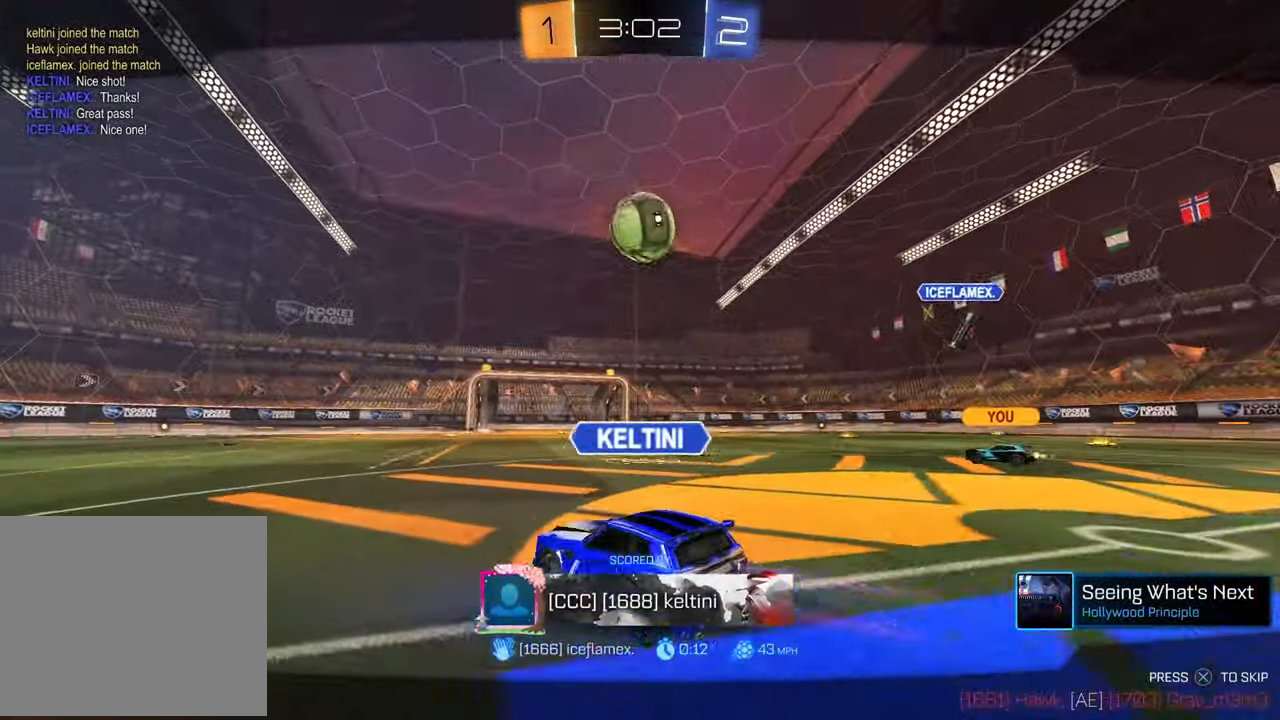
{"buttons": [], "left_stick": "center", "right_stick": "center", "events": []}
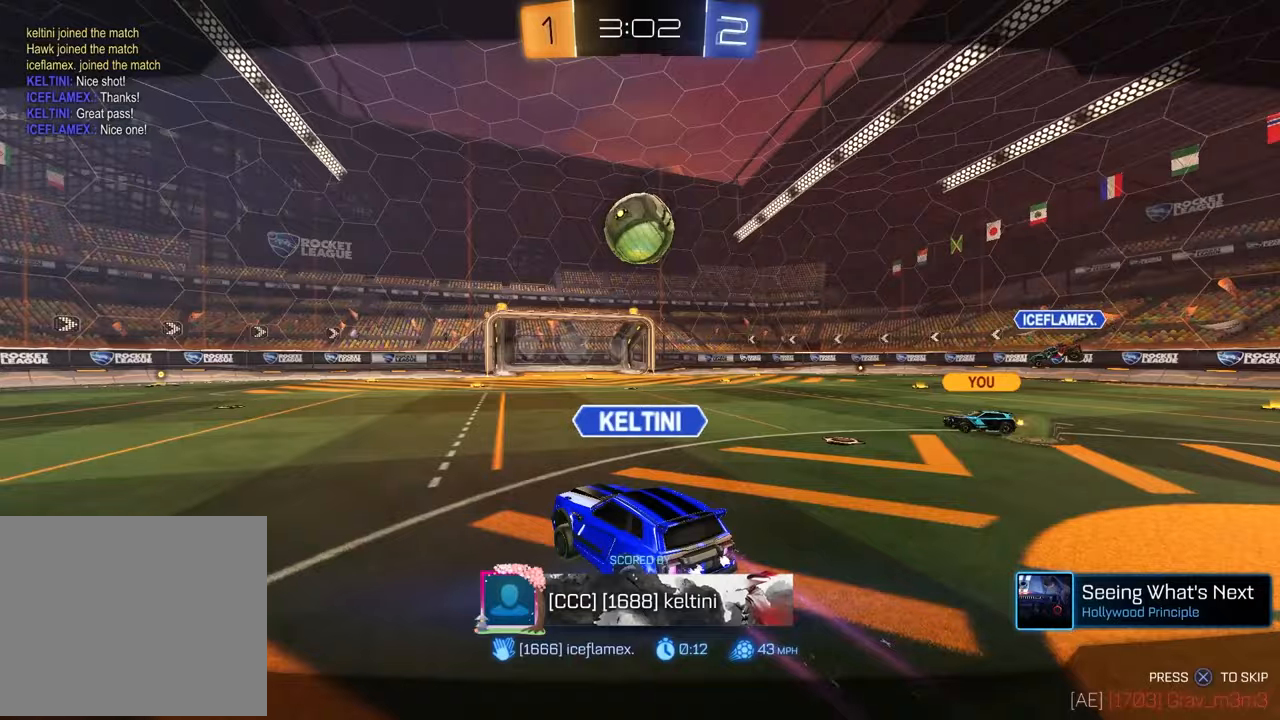
{"buttons": [], "left_stick": "center", "right_stick": "center", "events": []}
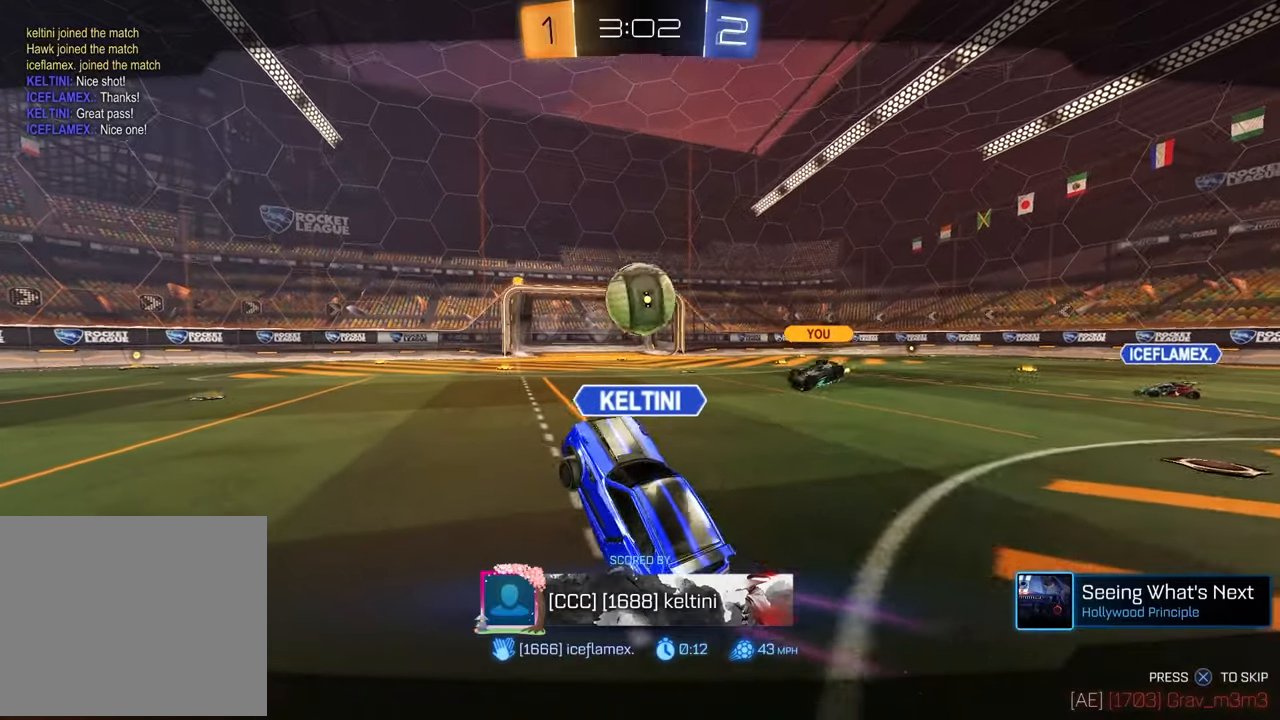
{"buttons": [], "left_stick": "center", "right_stick": "center", "events": []}
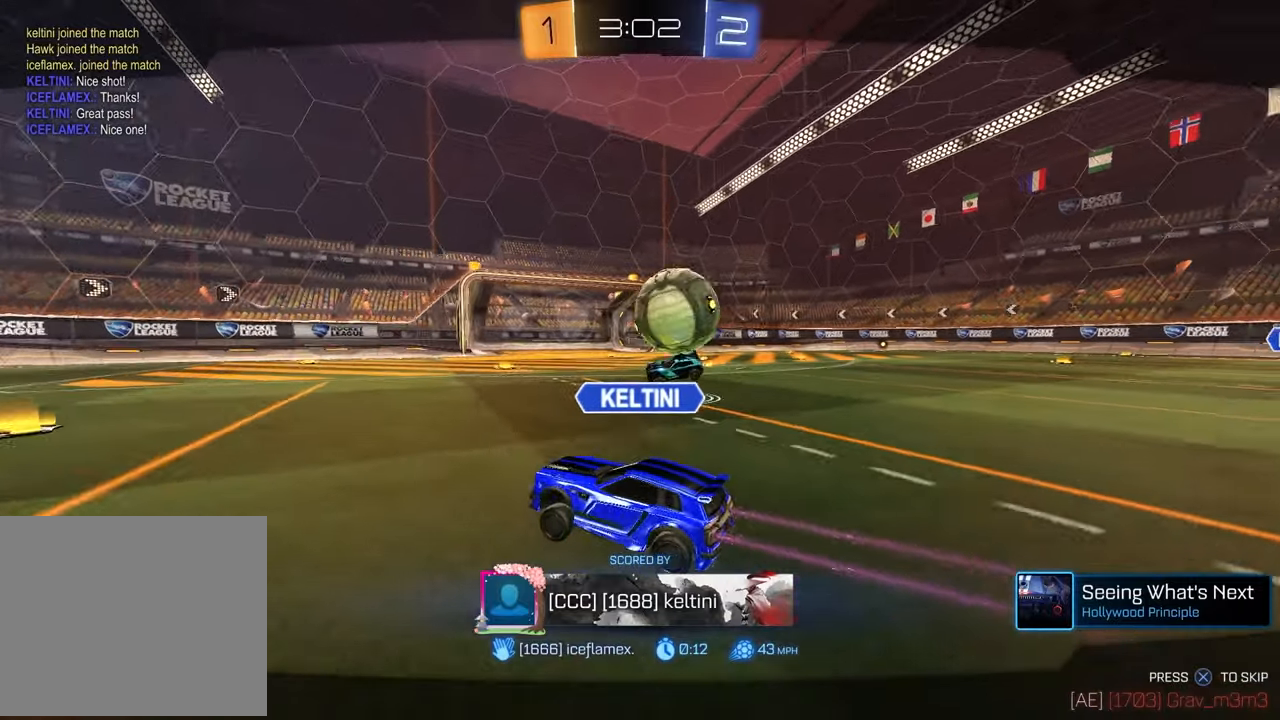
{"buttons": [], "left_stick": "center", "right_stick": "center", "events": [[300, "CROSS", "down"], [417, "CROSS", "up"]]}
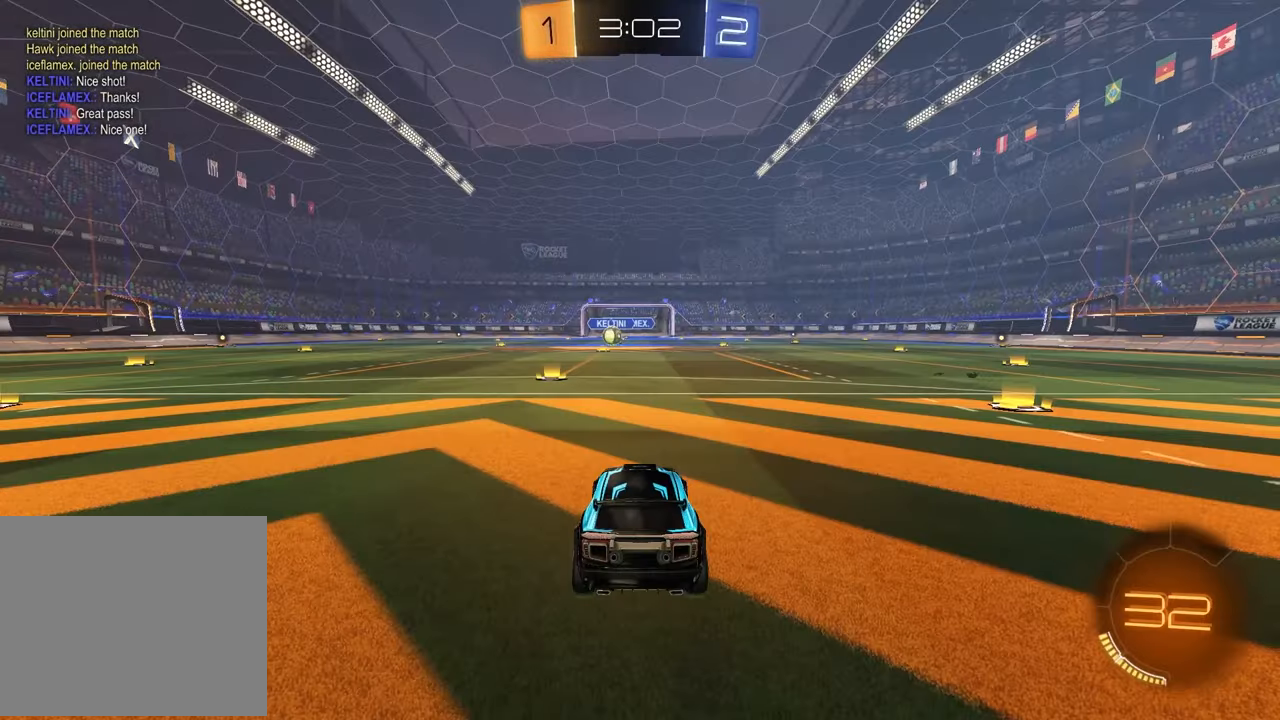
{"buttons": [], "left_stick": "center", "right_stick": "center", "events": []}
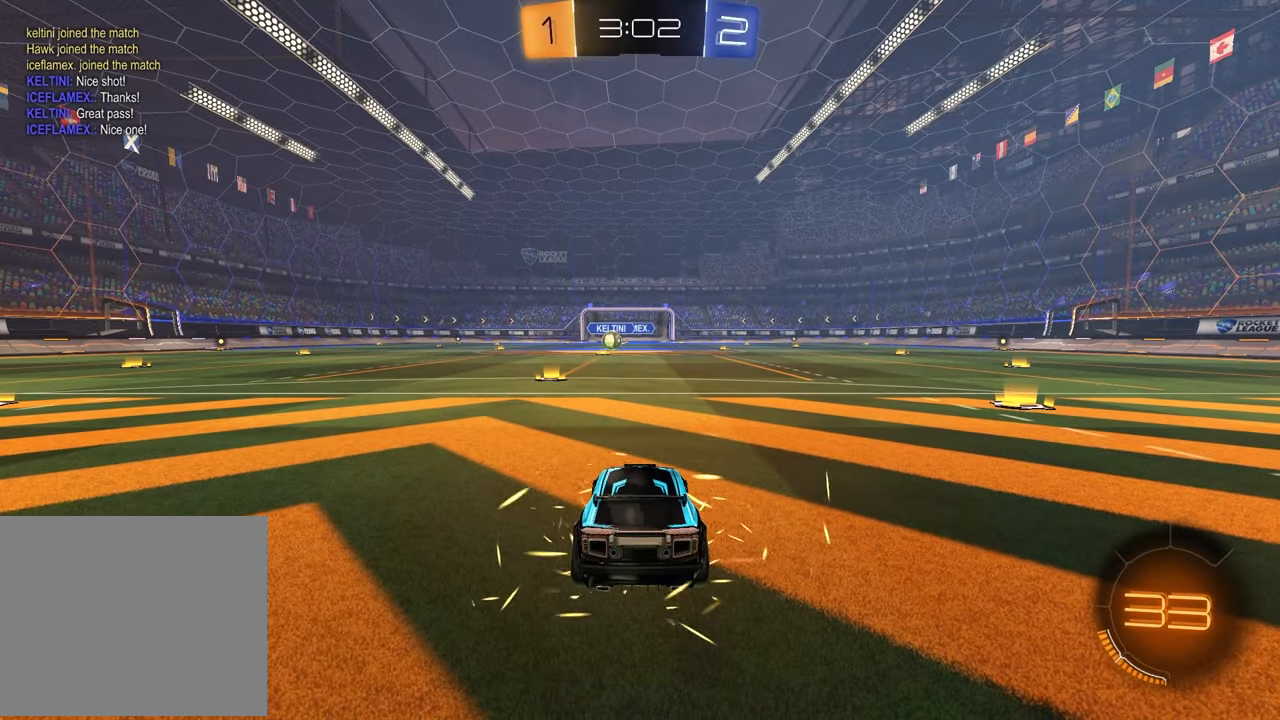
{"buttons": ["TRIANGLE"], "left_stick": "left", "right_stick": "center", "events": [[483, "left_stick", "left"], [500, "TRIANGLE", "down"]]}
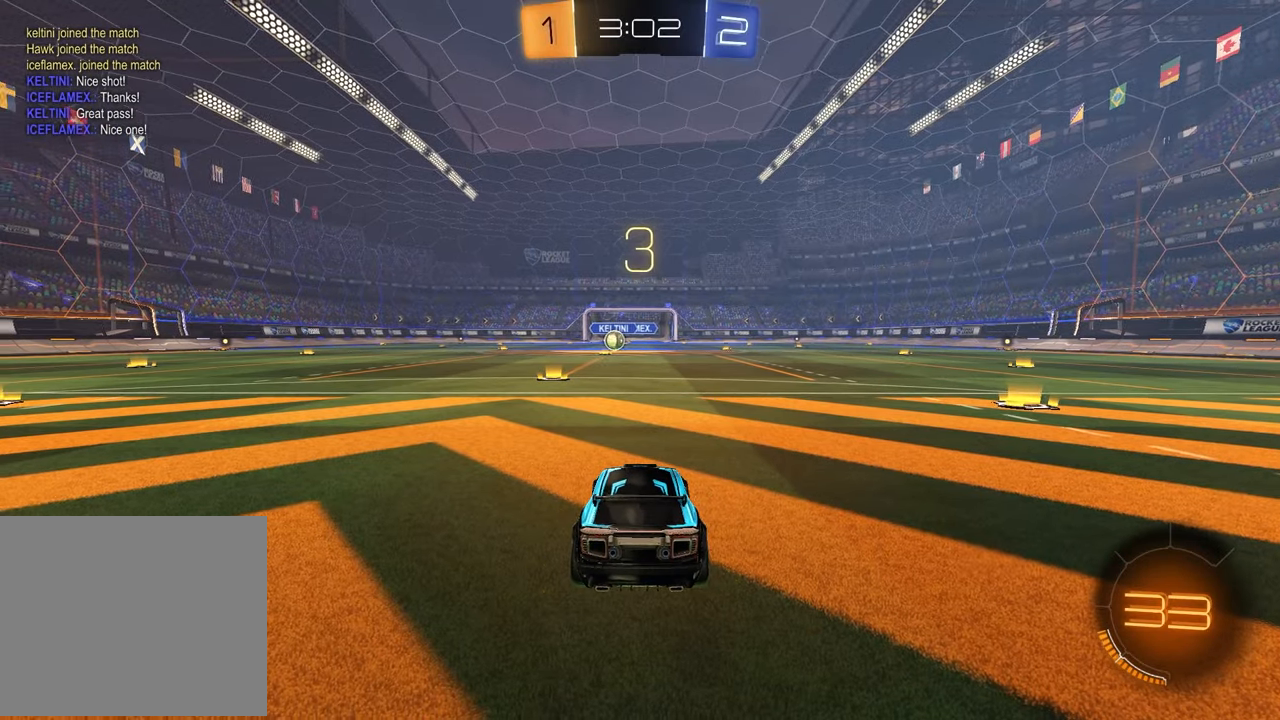
{"buttons": [], "left_stick": "center", "right_stick": "center", "events": [[100, "TRIANGLE", "up"], [150, "left_stick", "right"], [300, "left_stick", "up-left"], [500, "left_stick", "center"]]}
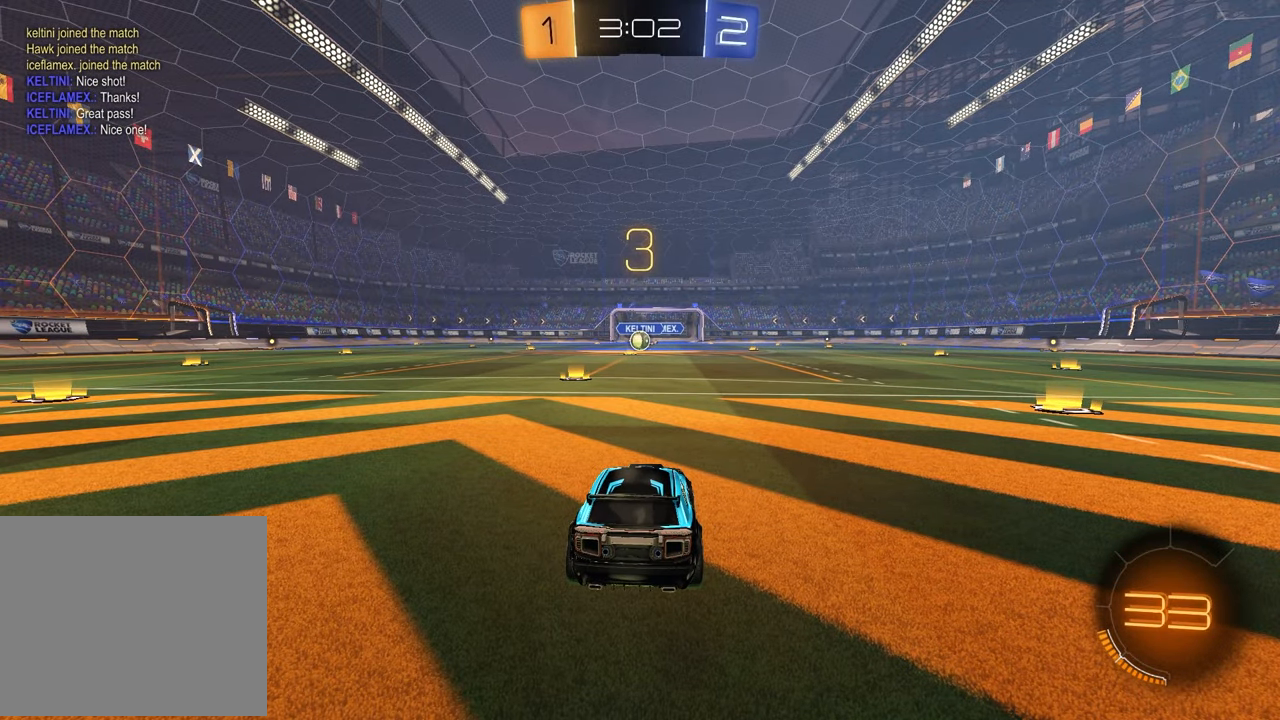
{"buttons": [], "left_stick": "up-right", "right_stick": "center", "events": [[100, "left_stick", "left"], [250, "left_stick", "right"], [317, "TRIANGLE", "down"], [383, "left_stick", "left"], [433, "TRIANGLE", "up"], [500, "left_stick", "up-right"]]}
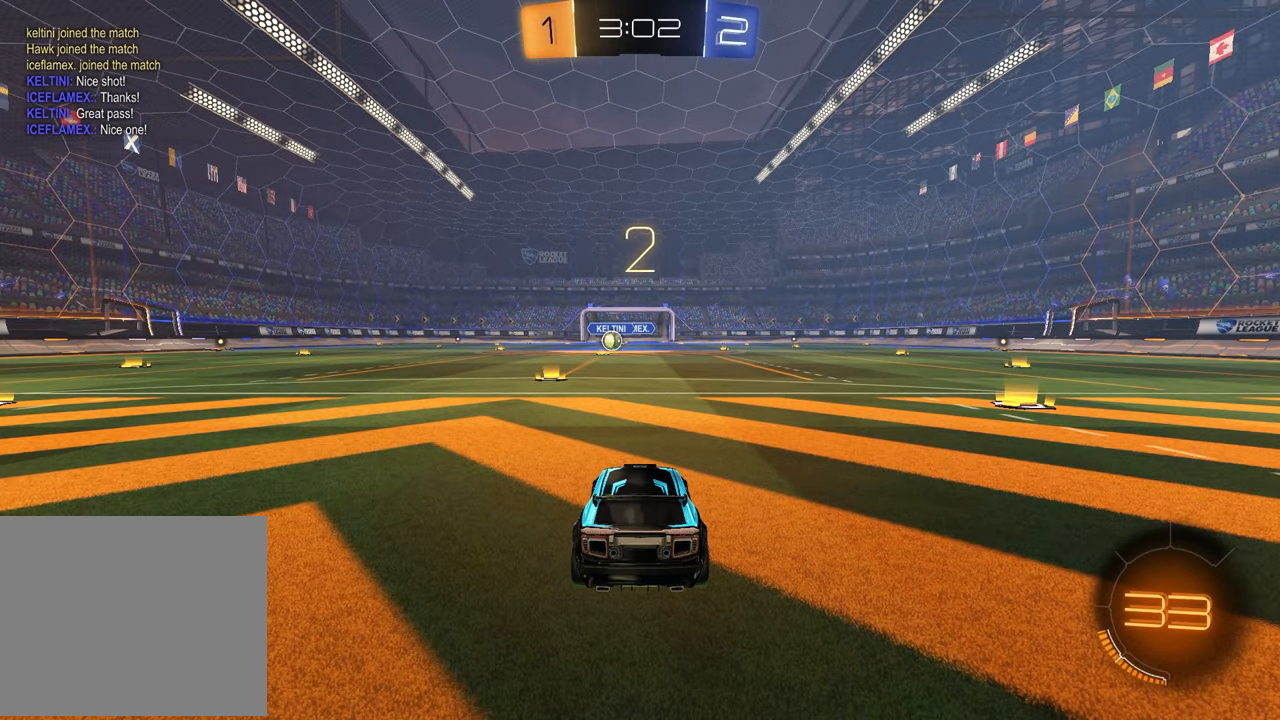
{"buttons": [], "left_stick": "left", "right_stick": "center", "events": [[150, "left_stick", "left"], [267, "left_stick", "right"], [400, "left_stick", "left"]]}
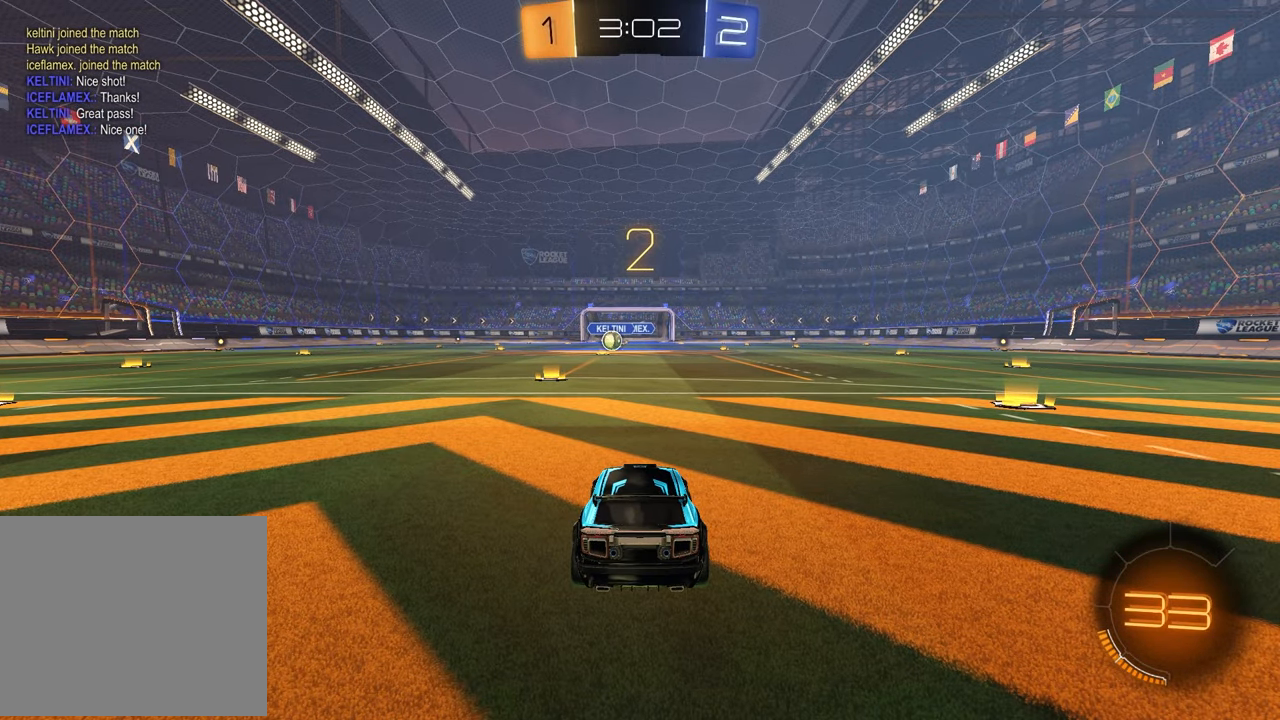
{"buttons": [], "left_stick": "center", "right_stick": "center", "events": [[33, "left_stick", "right"], [183, "left_stick", "left"], [333, "left_stick", "right"], [467, "left_stick", "center"]]}
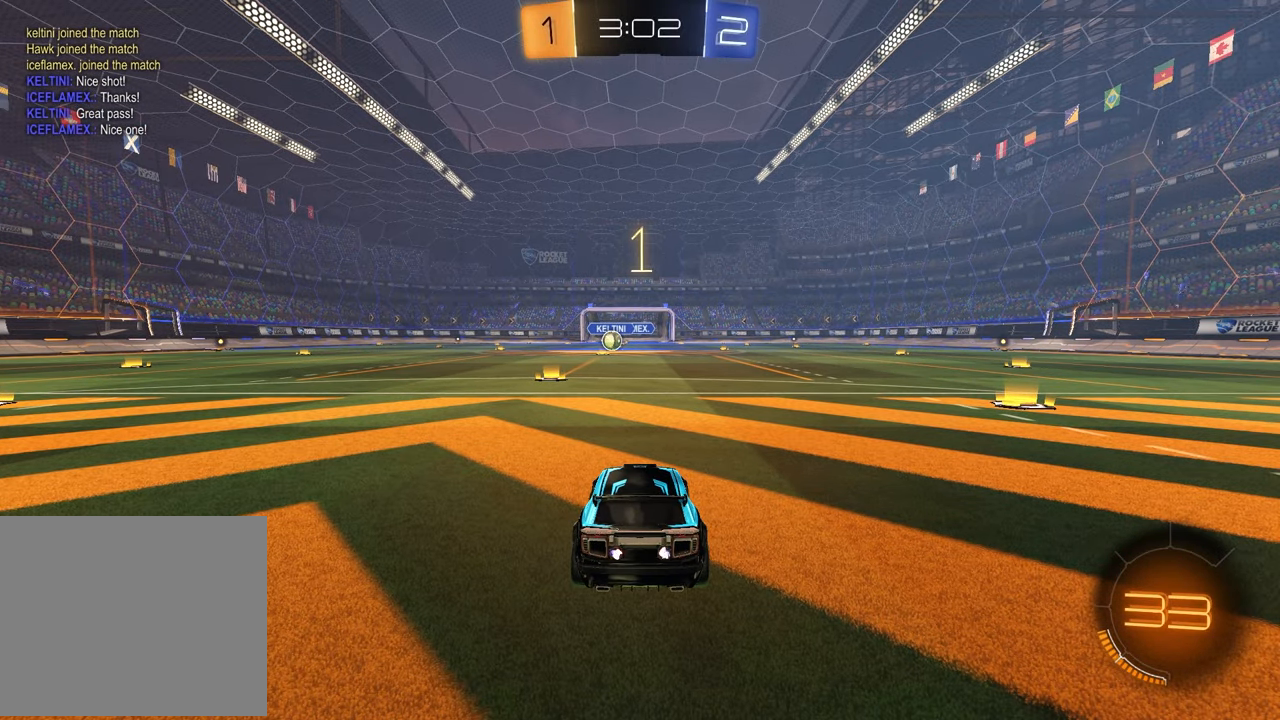
{"buttons": ["TRIANGLE", "R1", "R2"], "left_stick": "center", "right_stick": "center", "events": [[400, "R2", "down"], [467, "TRIANGLE", "down"], [483, "R1", "down"]]}
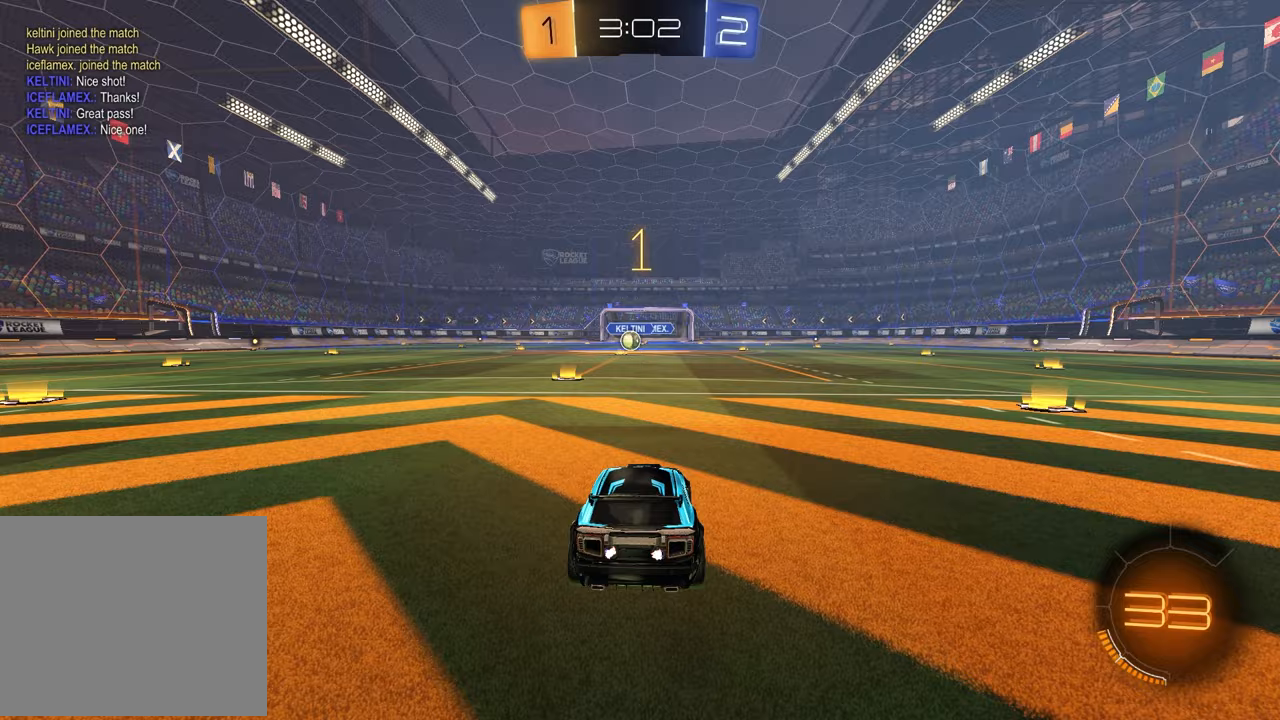
{"buttons": ["R1", "R2"], "left_stick": "center", "right_stick": "center", "events": [[100, "TRIANGLE", "up"], [200, "TRIANGLE", "down"], [283, "left_stick", "up-left"], [300, "TRIANGLE", "up"], [433, "TRIANGLE", "down"], [467, "left_stick", "center"], [500, "TRIANGLE", "up"]]}
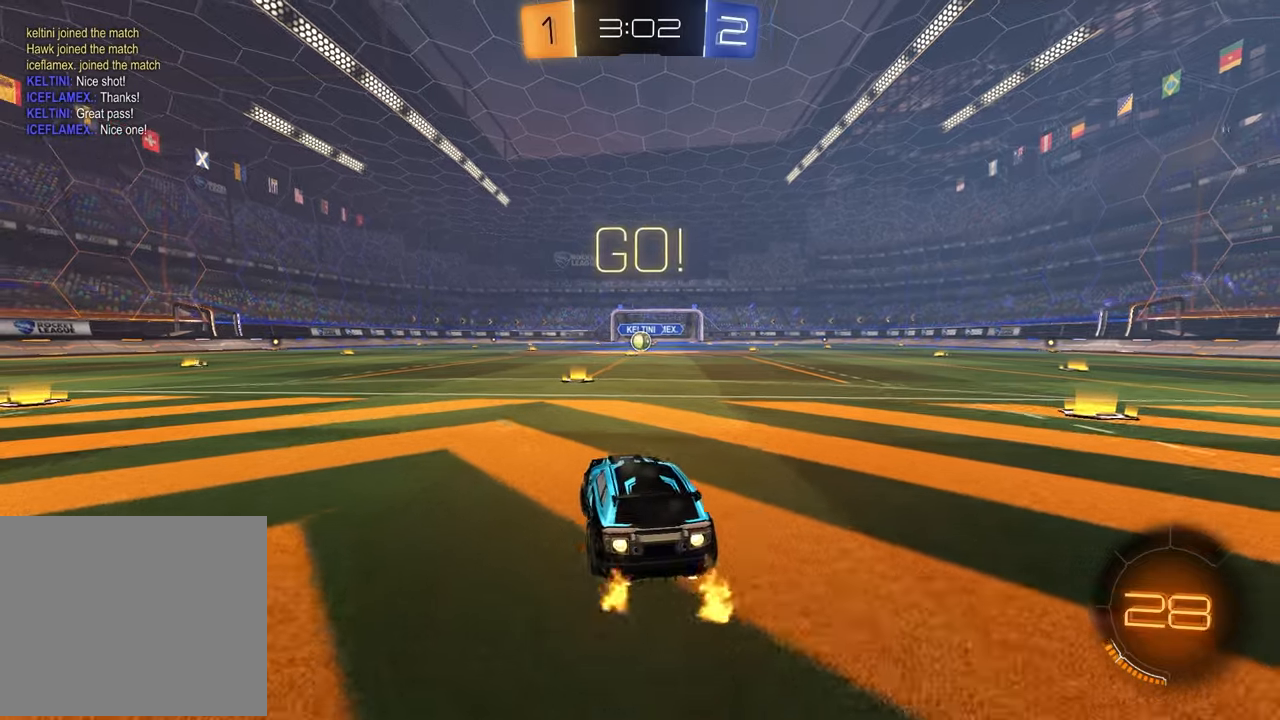
{"buttons": ["CROSS", "R1", "R2"], "left_stick": "right", "right_stick": "center", "events": [[333, "left_stick", "left"], [367, "CROSS", "down"], [400, "left_stick", "up"], [417, "CROSS", "up"], [467, "CROSS", "down"], [500, "left_stick", "right"]]}
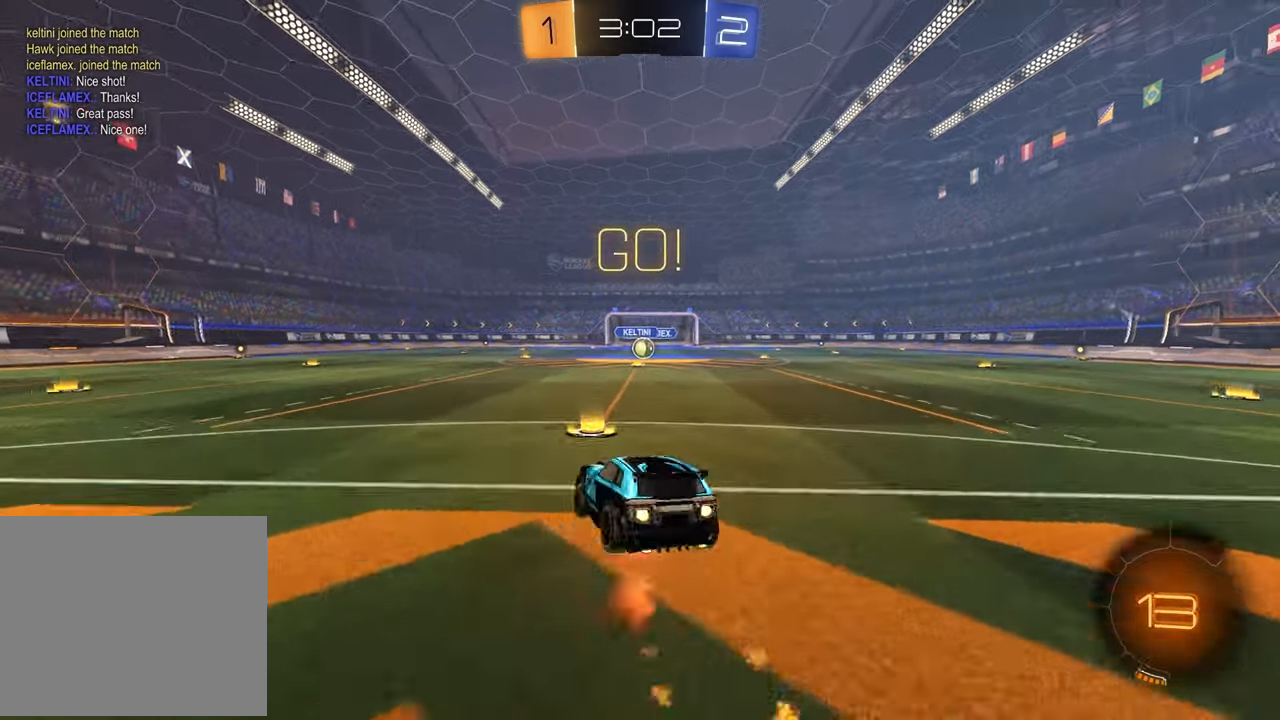
{"buttons": ["SQUARE", "R1", "R2"], "left_stick": "down-right", "right_stick": "center", "events": [[67, "CROSS", "up"], [83, "SQUARE", "down"], [100, "left_stick", "down"], [267, "R1", "up"], [367, "left_stick", "down-right"], [450, "R1", "down"]]}
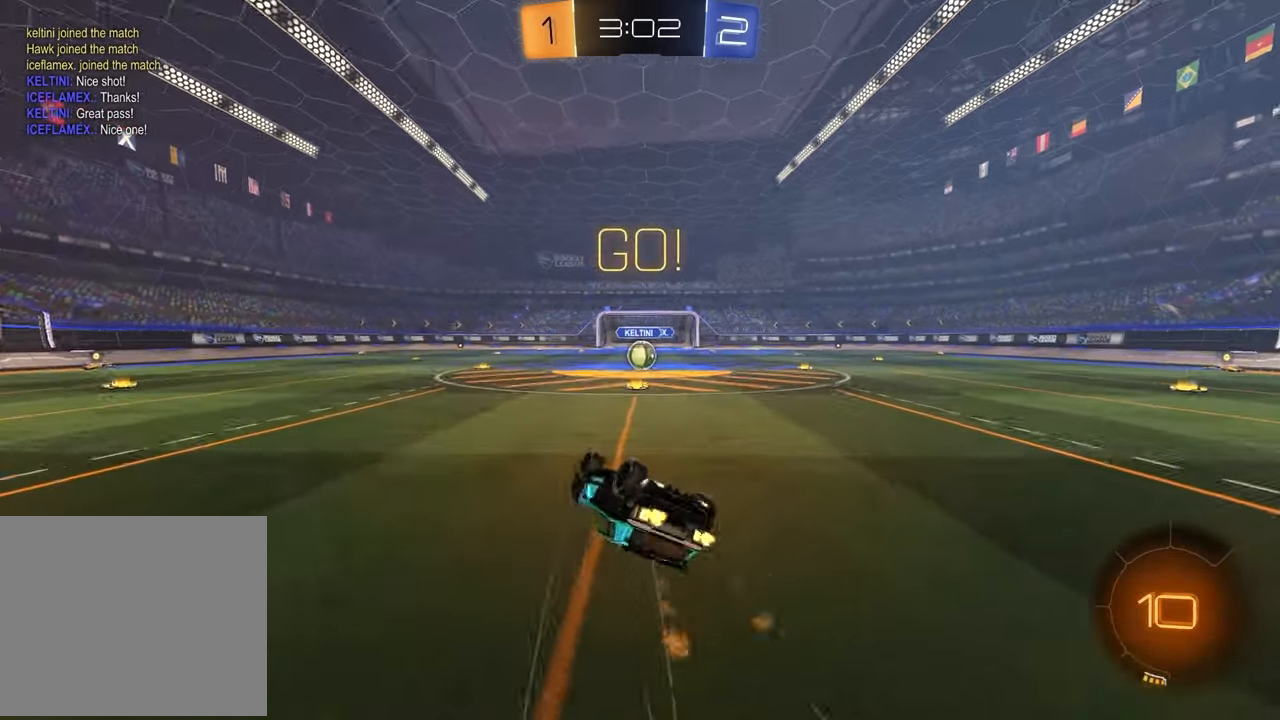
{"buttons": ["R2"], "left_stick": "up-right", "right_stick": "center", "events": [[283, "SQUARE", "up"], [300, "left_stick", "center"], [367, "R1", "up"], [500, "left_stick", "up-right"]]}
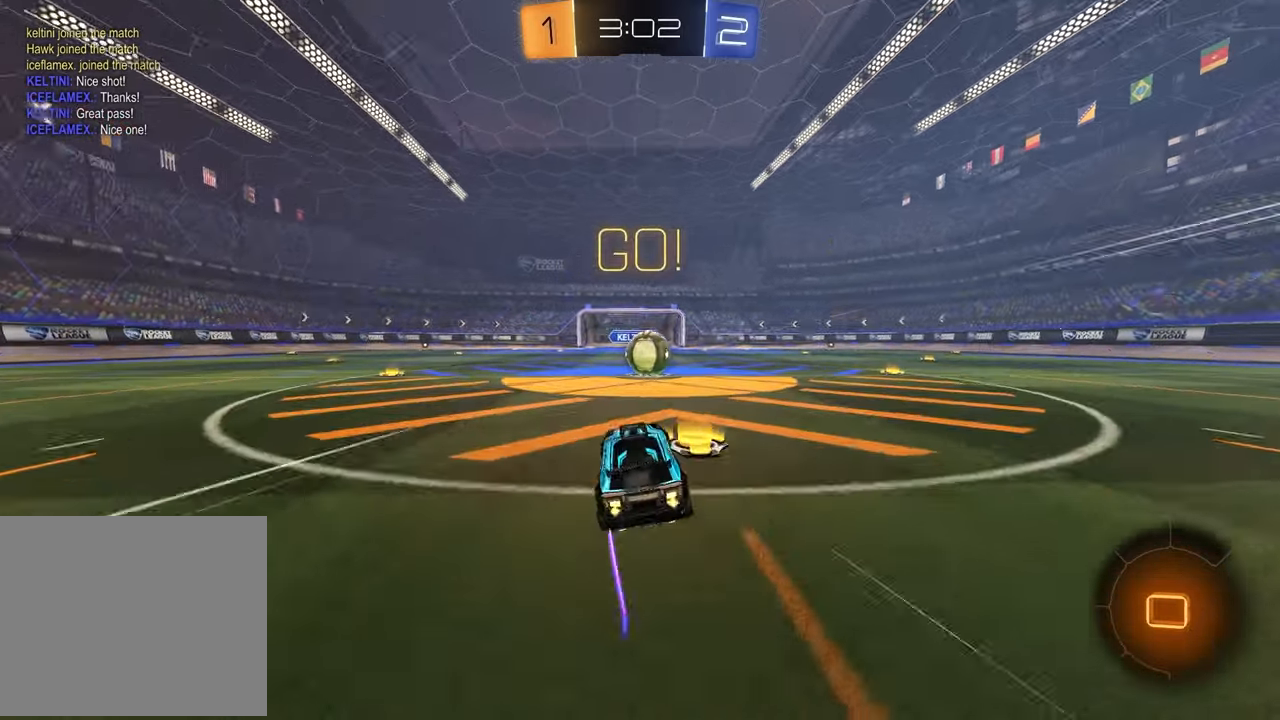
{"buttons": ["CROSS", "L1", "R2"], "left_stick": "up-left", "right_stick": "center", "events": [[167, "left_stick", "center"], [200, "CROSS", "down"], [300, "CROSS", "up"], [350, "left_stick", "up"], [400, "L1", "down"], [450, "CROSS", "down"], [450, "left_stick", "up-left"]]}
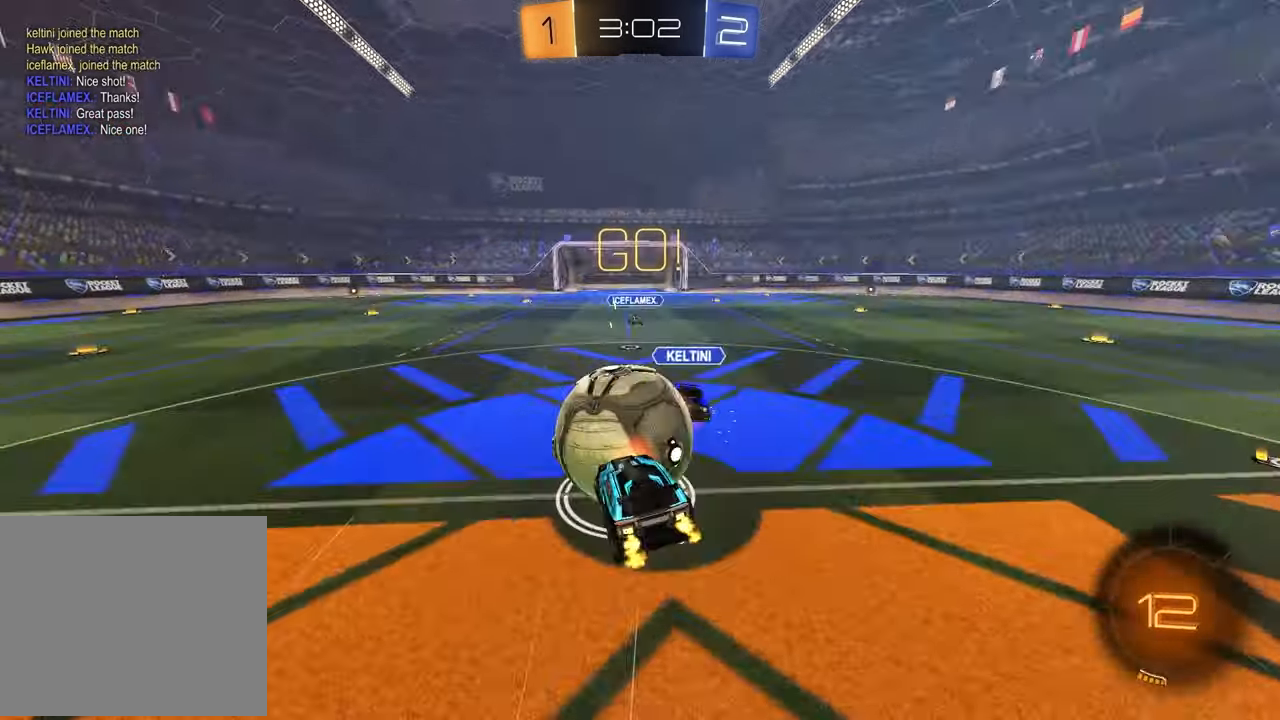
{"buttons": ["L1"], "left_stick": "down-left", "right_stick": "center", "events": [[17, "left_stick", "left"], [150, "CROSS", "up"], [167, "left_stick", "down"], [200, "R2", "up"], [217, "left_stick", "down-right"], [500, "left_stick", "down-left"]]}
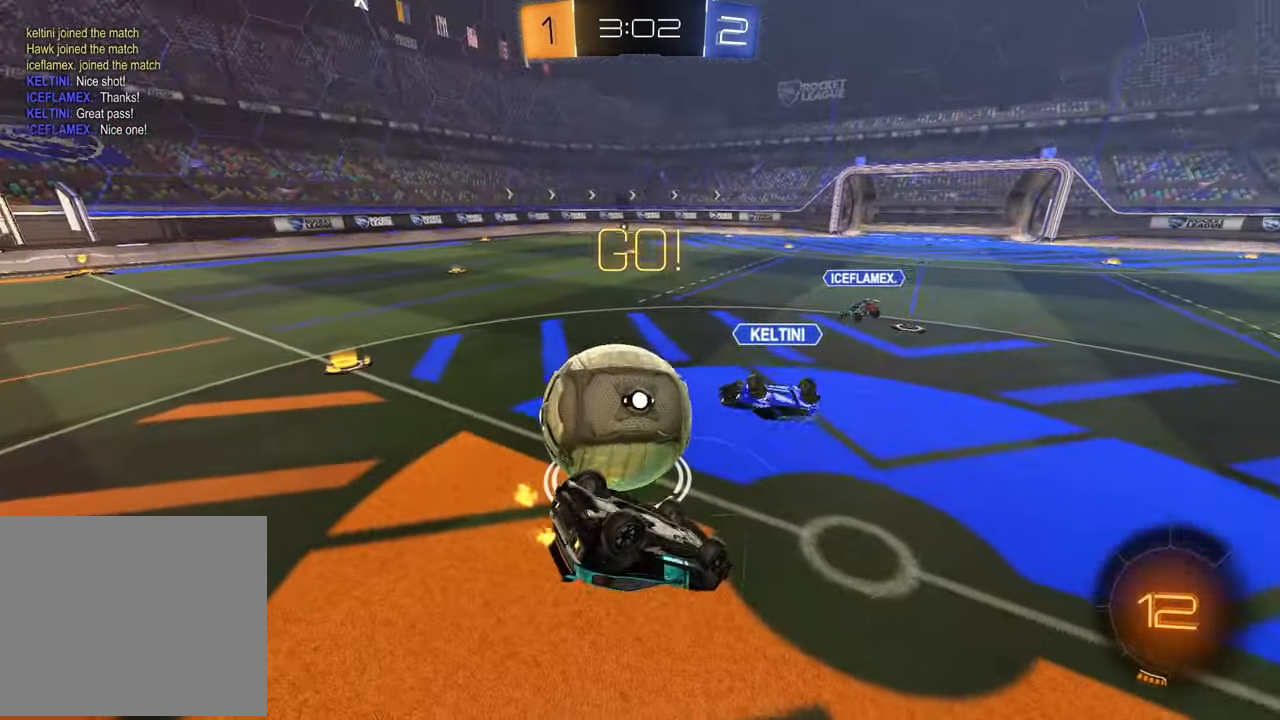
{"buttons": ["R2"], "left_stick": "up-left", "right_stick": "center", "events": [[83, "left_stick", "up-left"], [217, "R2", "down"], [367, "L1", "up"]]}
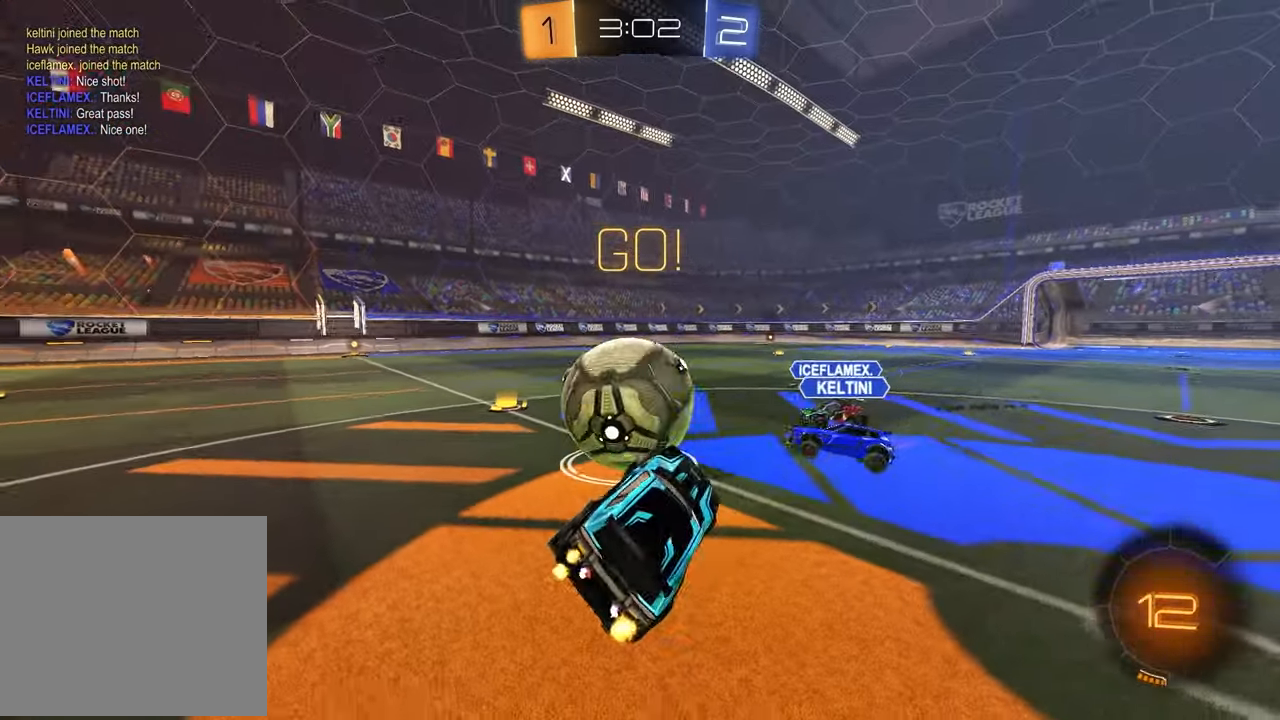
{"buttons": ["R1", "R2"], "left_stick": "up-left", "right_stick": "center", "events": [[317, "R1", "down"]]}
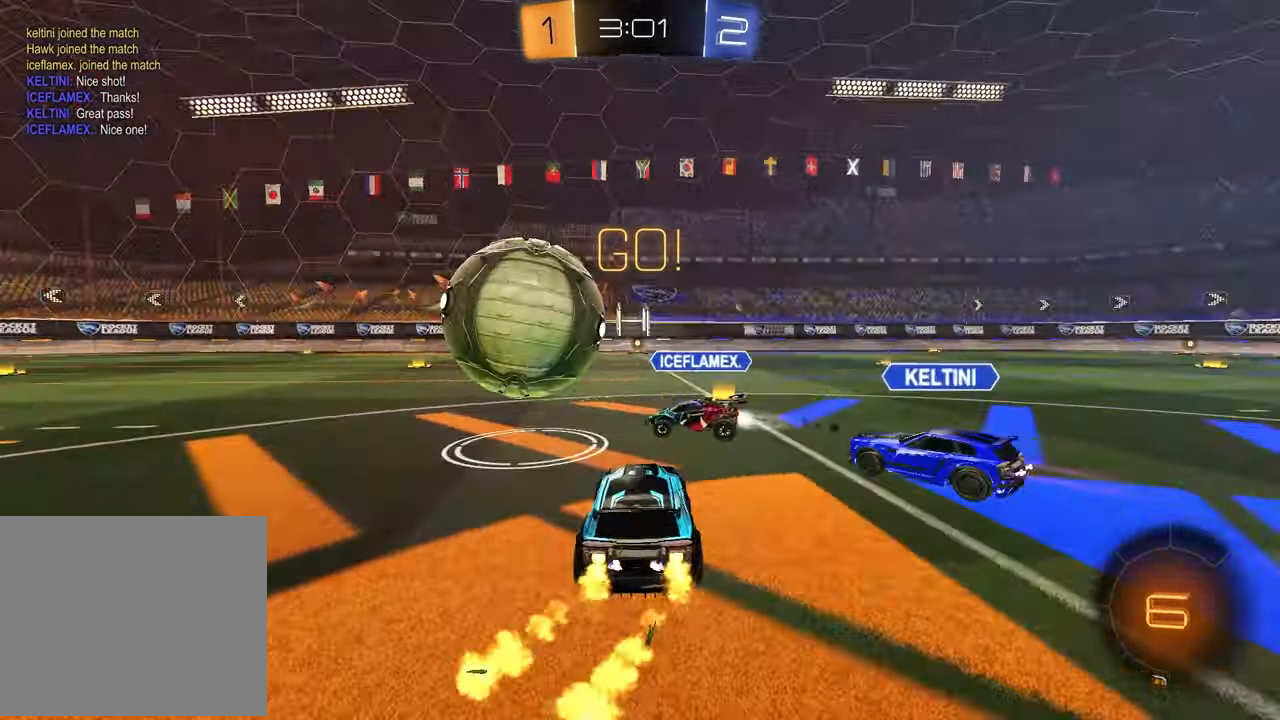
{"buttons": ["CROSS", "R1", "R2"], "left_stick": "down-right", "right_stick": "center", "events": [[283, "CROSS", "down"], [367, "CROSS", "up"], [400, "CROSS", "down"], [500, "left_stick", "down-right"]]}
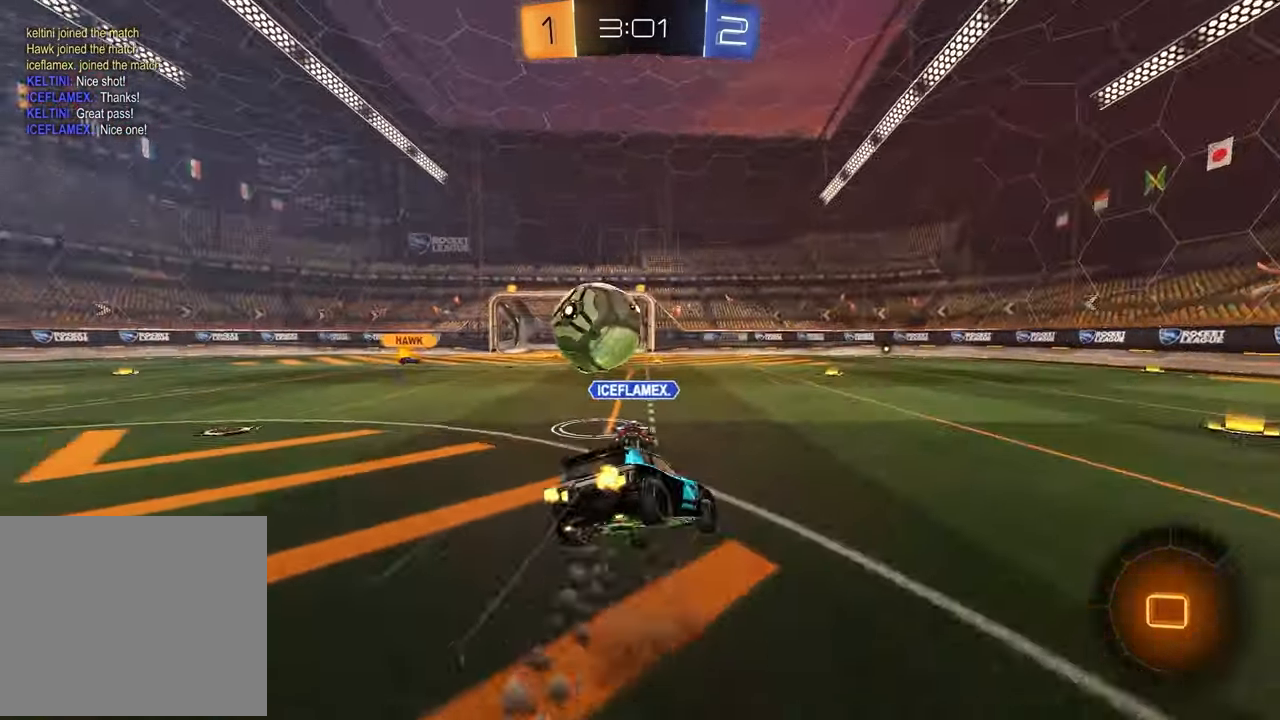
{"buttons": ["R2"], "left_stick": "down", "right_stick": "center", "events": [[33, "R1", "up"], [50, "CROSS", "up"], [500, "left_stick", "down"]]}
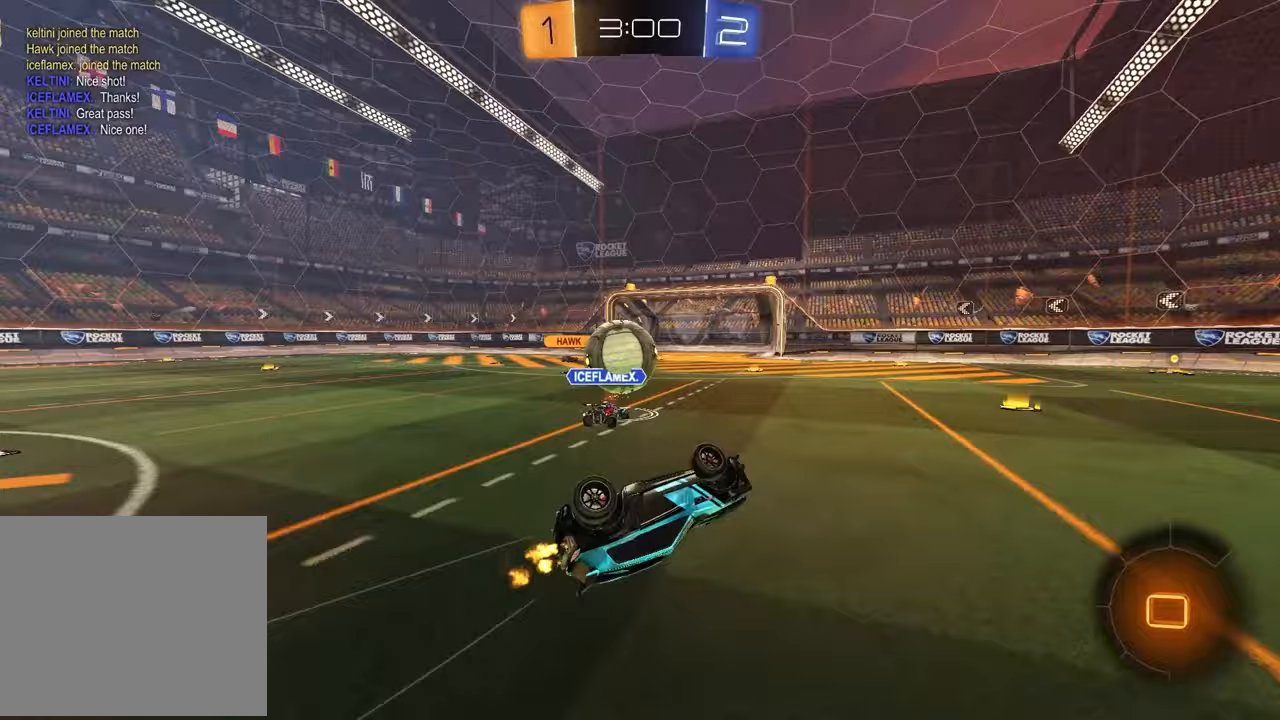
{"buttons": ["R2"], "left_stick": "center", "right_stick": "center", "events": [[17, "left_stick", "down-left"], [33, "L1", "down"], [217, "L1", "up"], [283, "left_stick", "center"]]}
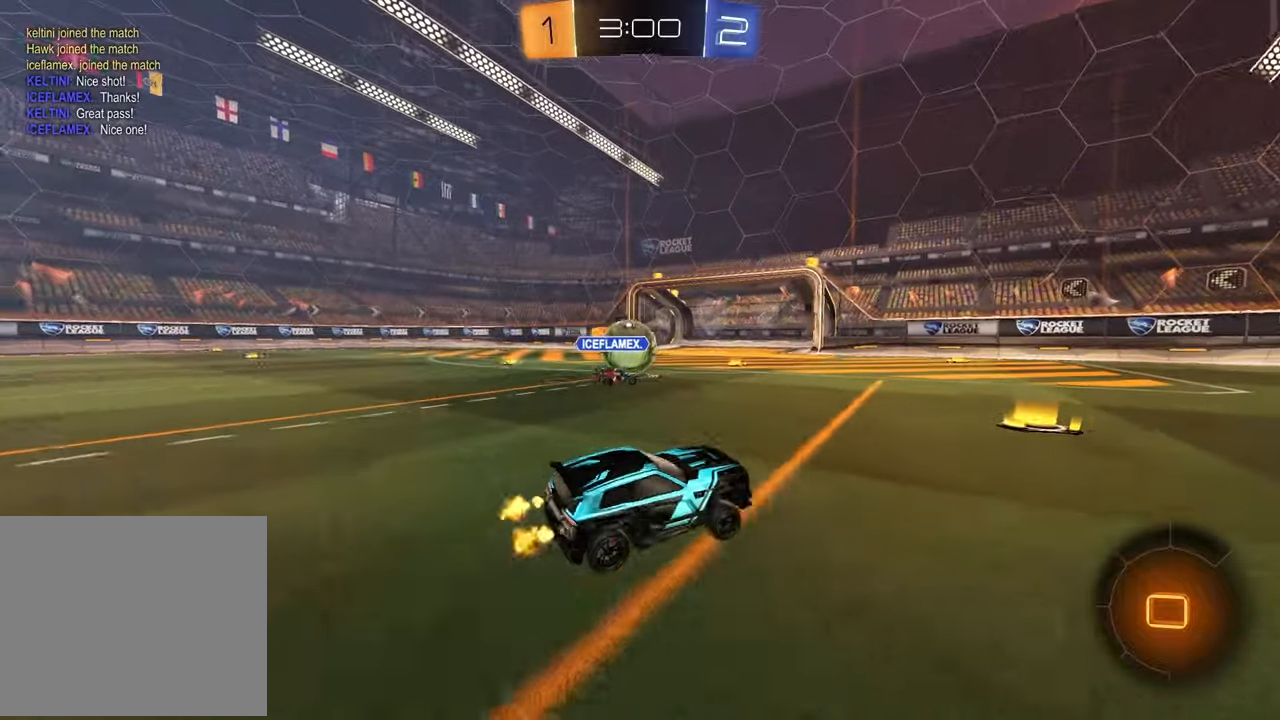
{"buttons": ["R2"], "left_stick": "left", "right_stick": "center", "events": [[100, "left_stick", "left"]]}
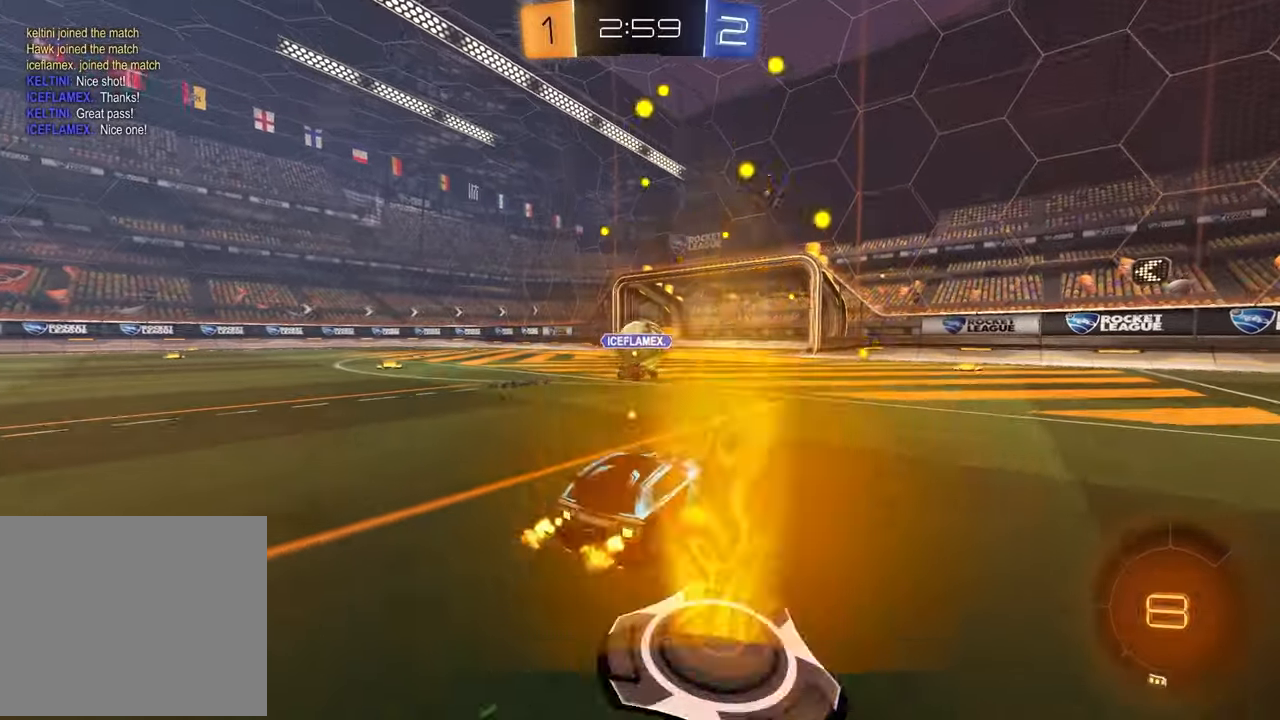
{"buttons": ["R2"], "left_stick": "center", "right_stick": "center", "events": [[217, "left_stick", "center"]]}
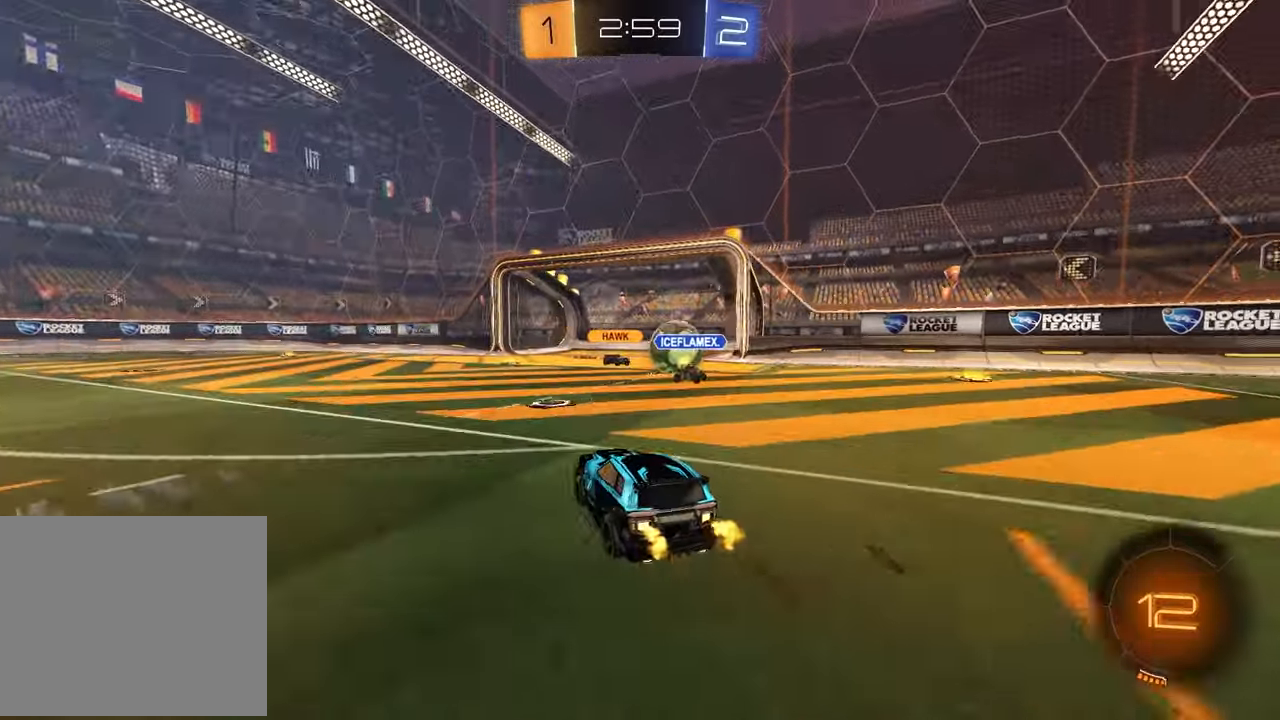
{"buttons": ["R2"], "left_stick": "center", "right_stick": "center", "events": []}